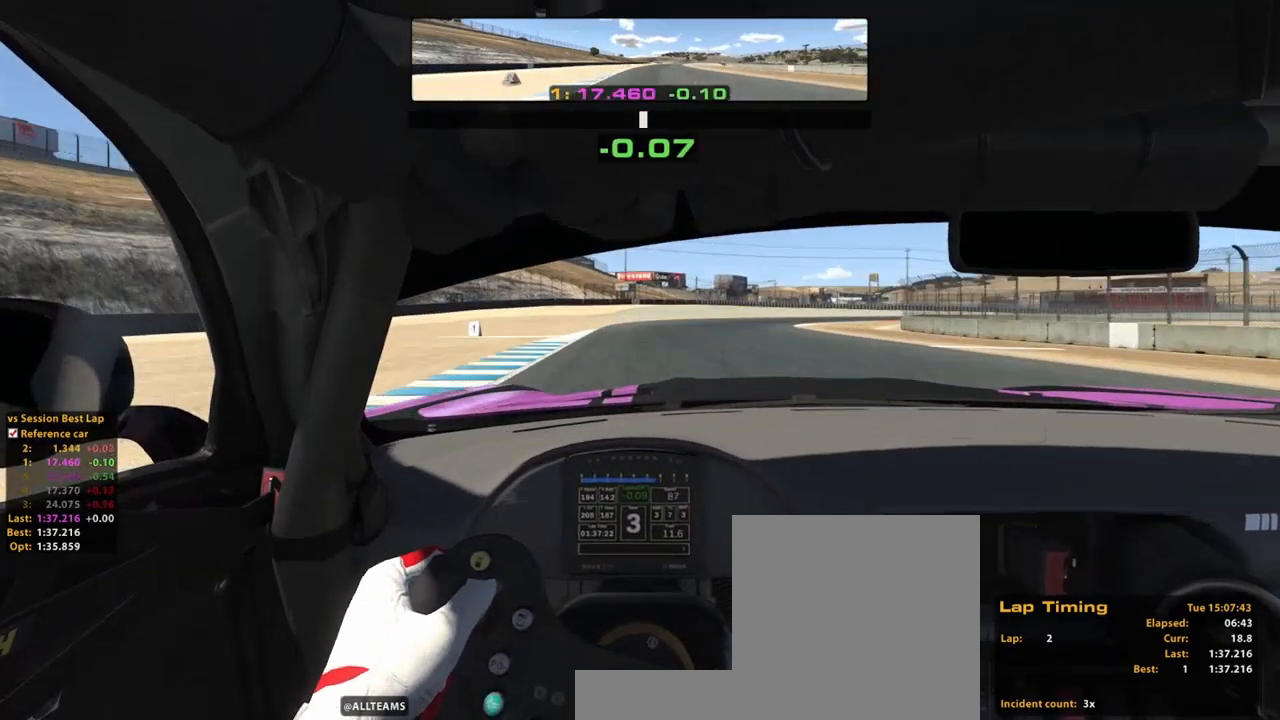
Gameplay with a controller (Xbox layout); each line is a JSON object with the inputs held at the frame after it. "events" lists button and stick changes between this image and that frame as [ms after this image, input, new state], when the widget could be followed in between. Not read: HOME L2 L3 R3.
{"buttons": ["X"], "left_stick": "up", "right_stick": "center", "events": [[60, "X", "down"], [180, "X", "up"], [420, "X", "down"]]}
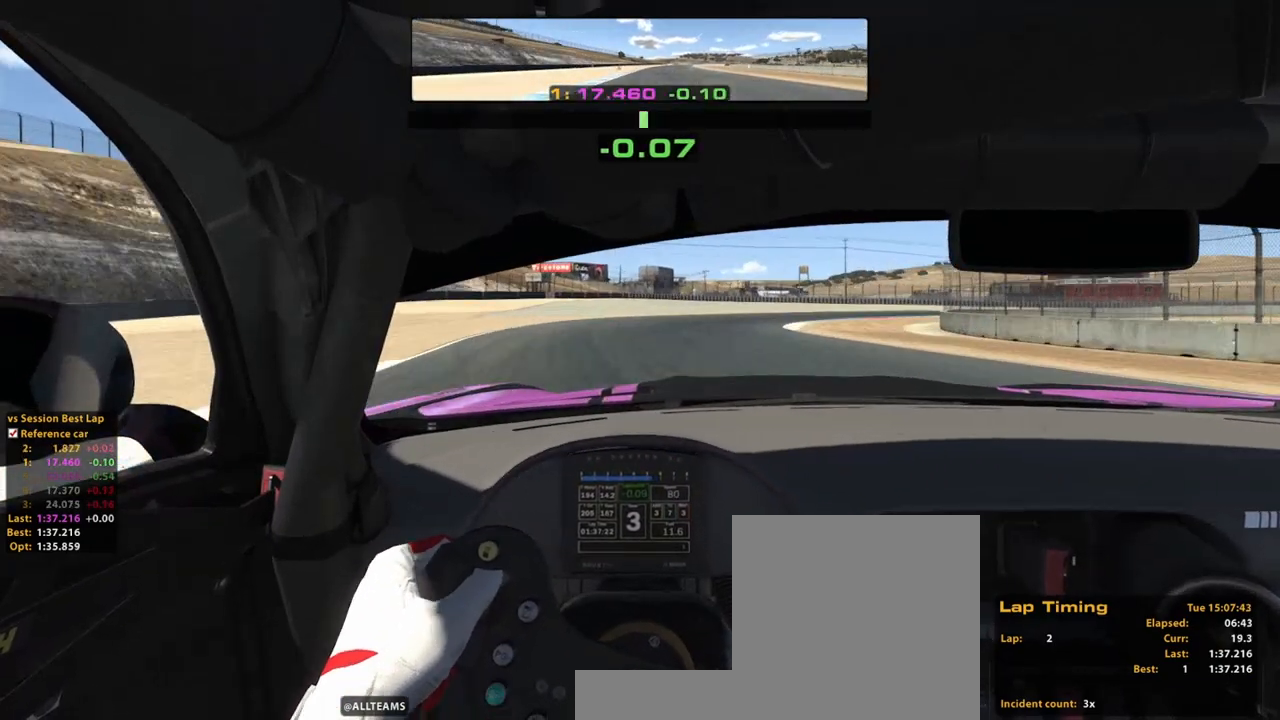
{"buttons": [], "left_stick": "up-right", "right_stick": "center", "events": [[80, "X", "up"], [100, "left_stick", "up-right"], [340, "X", "down"], [440, "X", "up"]]}
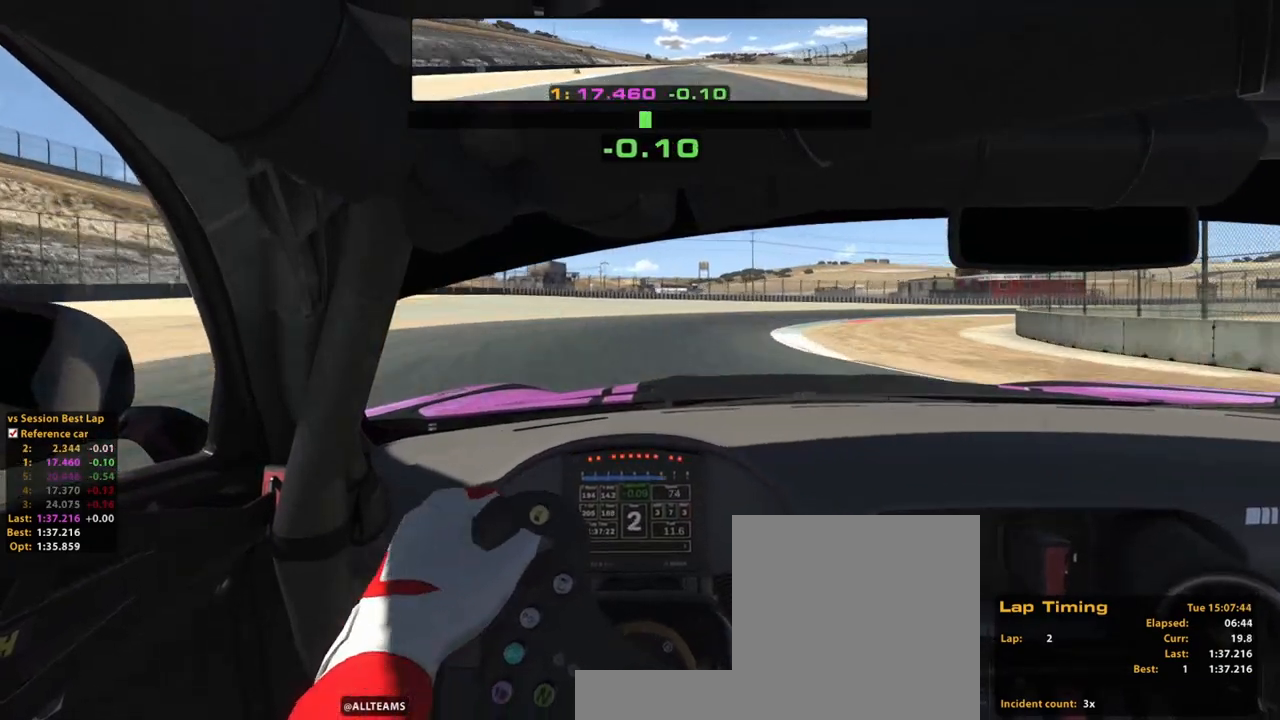
{"buttons": [], "left_stick": "up-right", "right_stick": "center", "events": []}
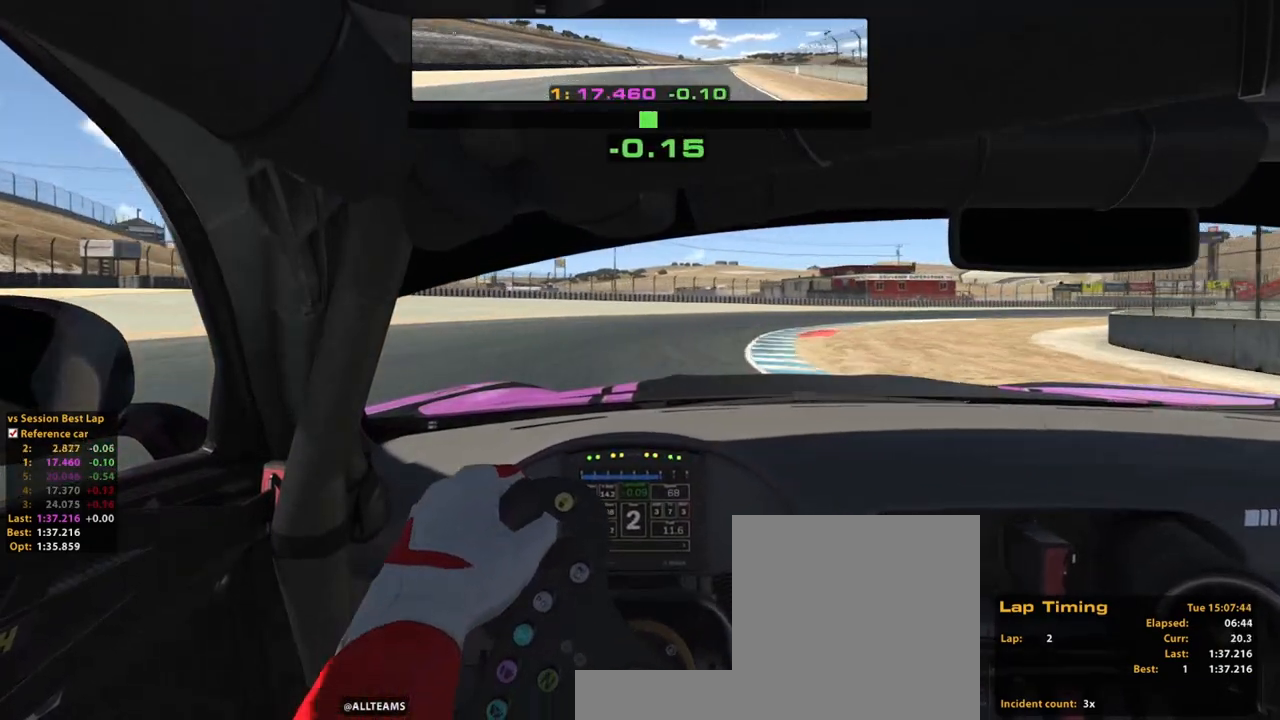
{"buttons": ["R2"], "left_stick": "up-right", "right_stick": "center", "events": [[280, "R2", "down"]]}
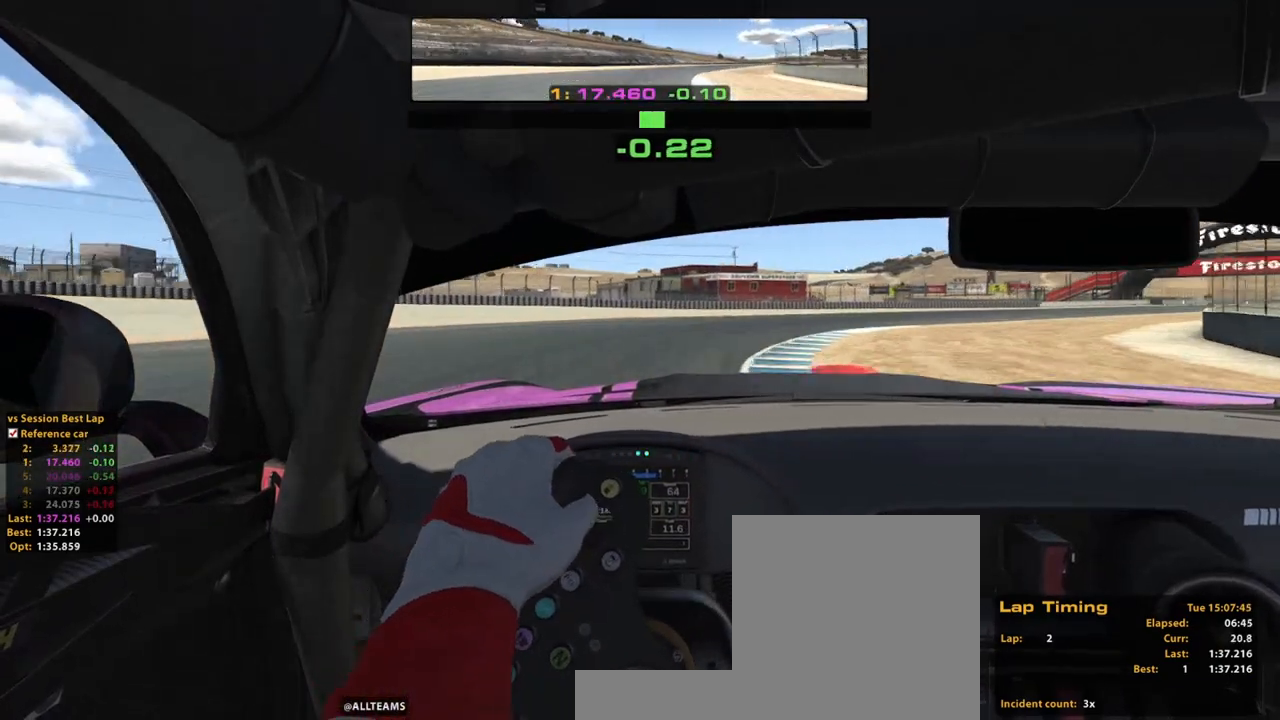
{"buttons": ["R2"], "left_stick": "up-right", "right_stick": "center", "events": []}
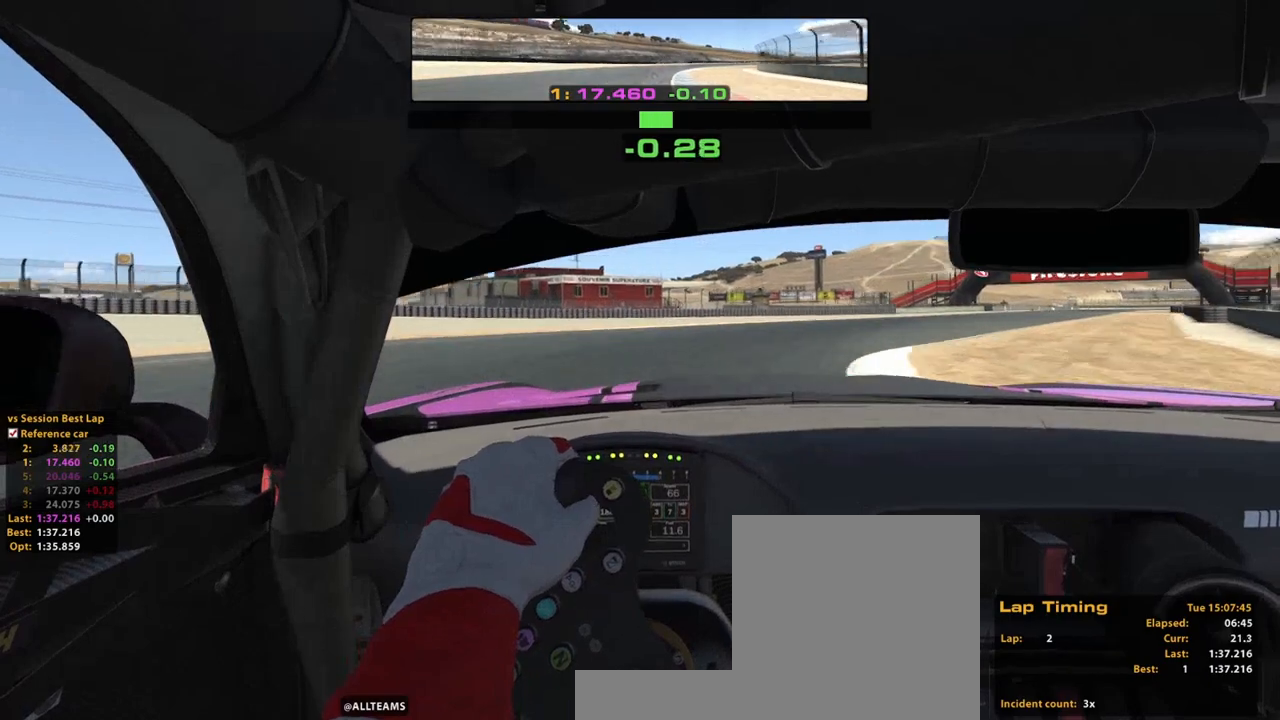
{"buttons": ["R2"], "left_stick": "up-right", "right_stick": "center", "events": []}
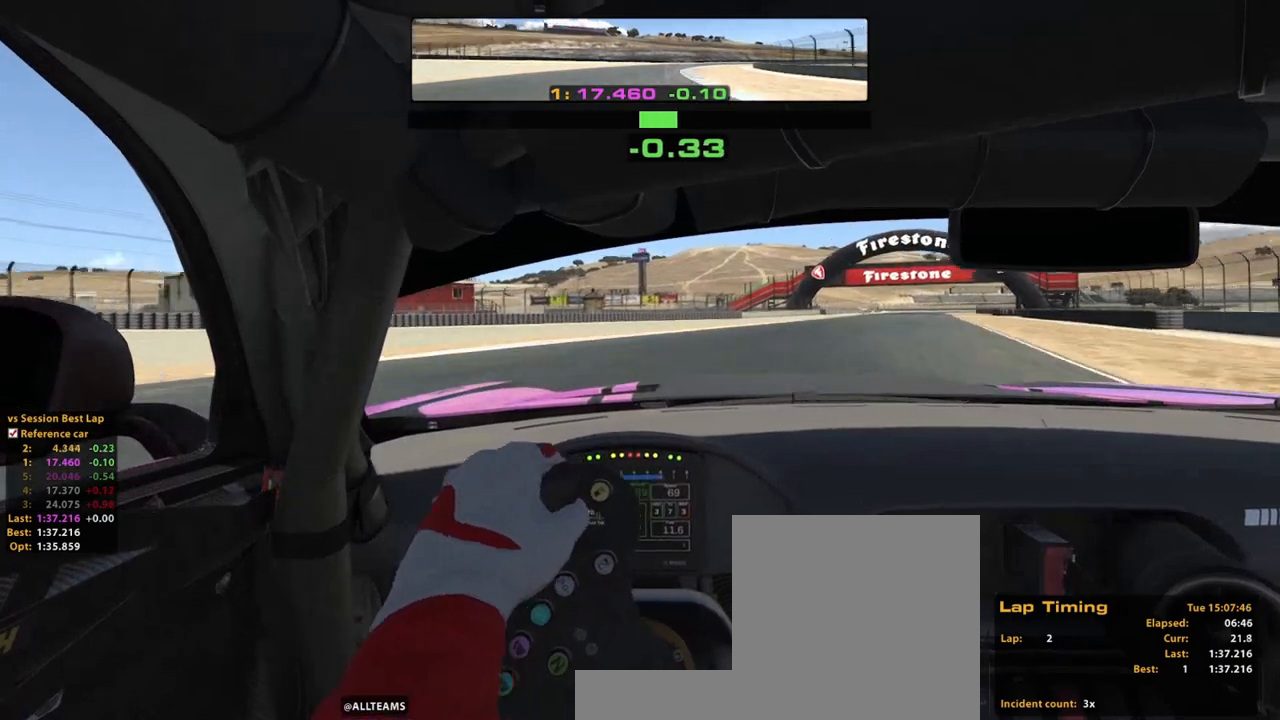
{"buttons": ["R2"], "left_stick": "up", "right_stick": "center", "events": [[140, "A", "down"], [280, "A", "up"], [320, "left_stick", "up"]]}
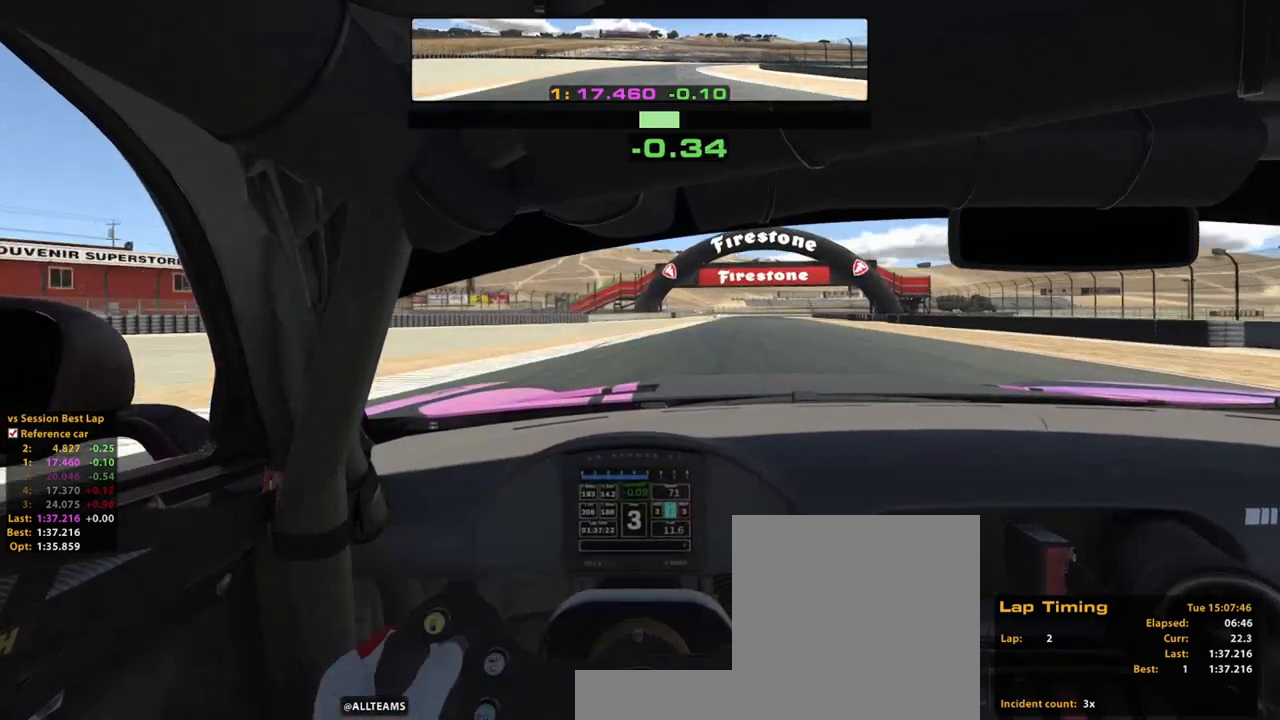
{"buttons": ["R2"], "left_stick": "up-left", "right_stick": "center", "events": [[400, "left_stick", "up-left"]]}
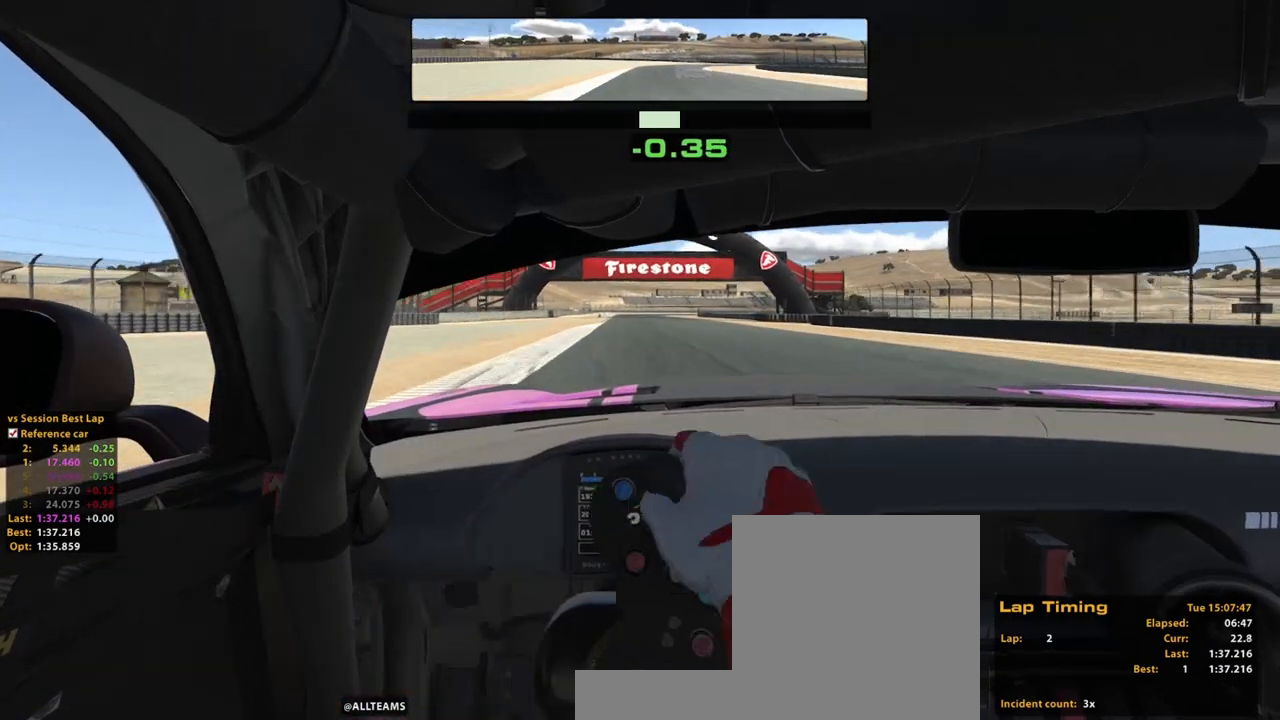
{"buttons": ["R2"], "left_stick": "up", "right_stick": "center", "events": [[80, "left_stick", "up"]]}
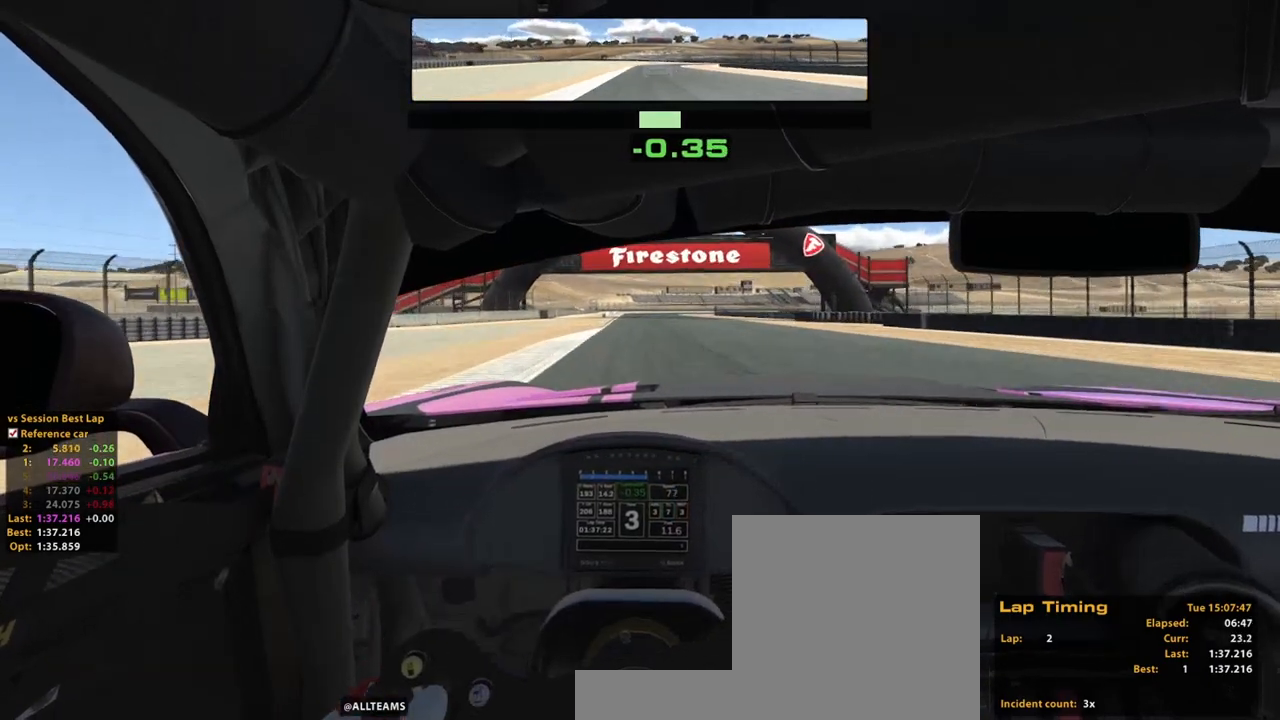
{"buttons": ["R2"], "left_stick": "up", "right_stick": "center", "events": []}
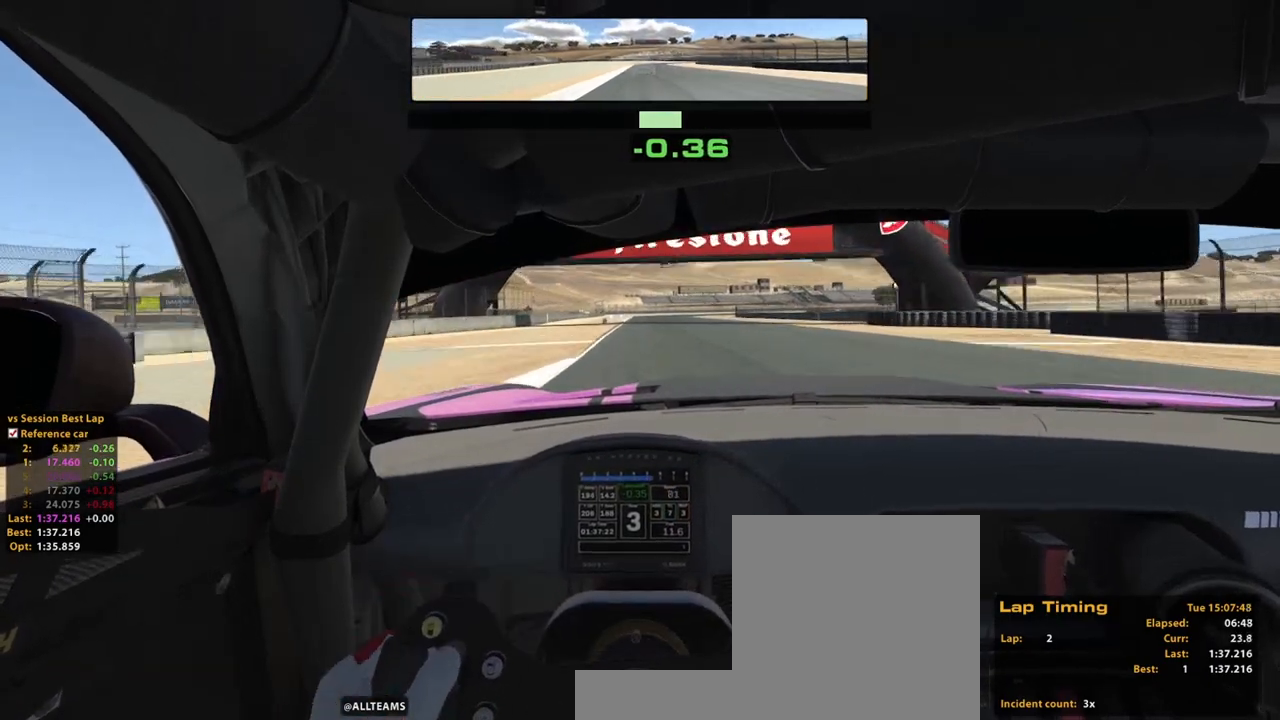
{"buttons": ["R2"], "left_stick": "up", "right_stick": "center", "events": []}
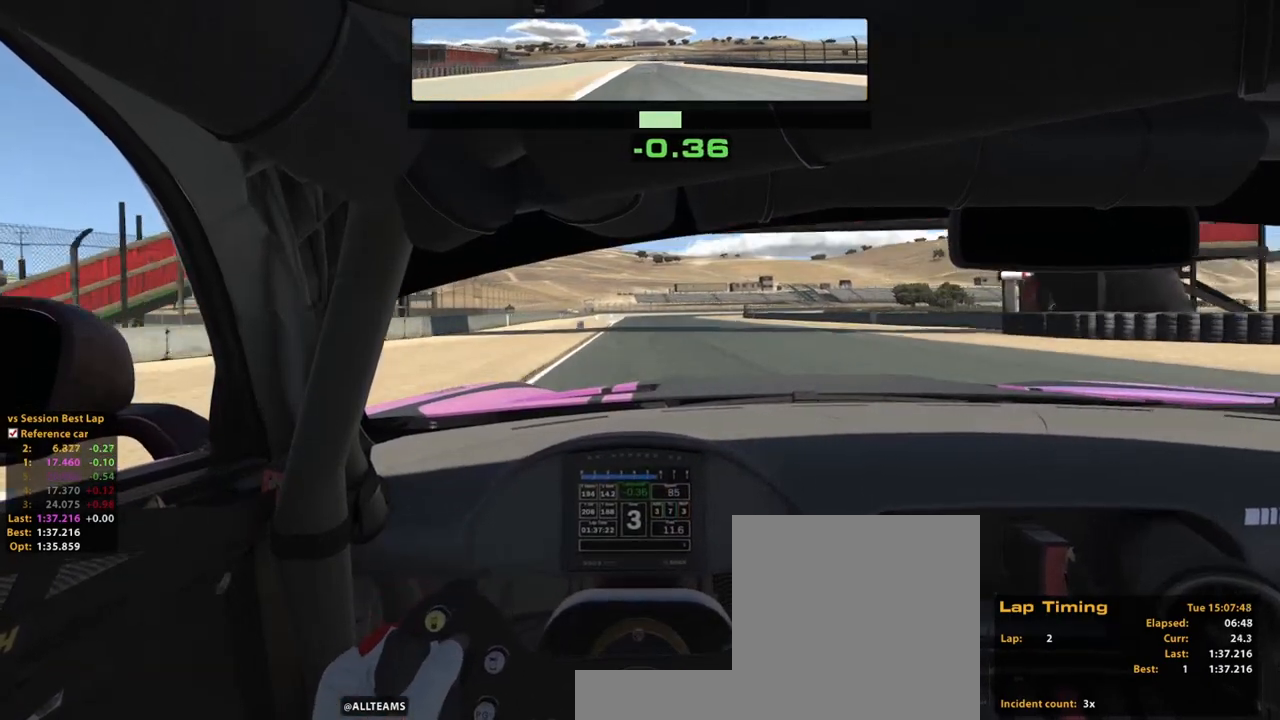
{"buttons": ["R2"], "left_stick": "up", "right_stick": "center", "events": []}
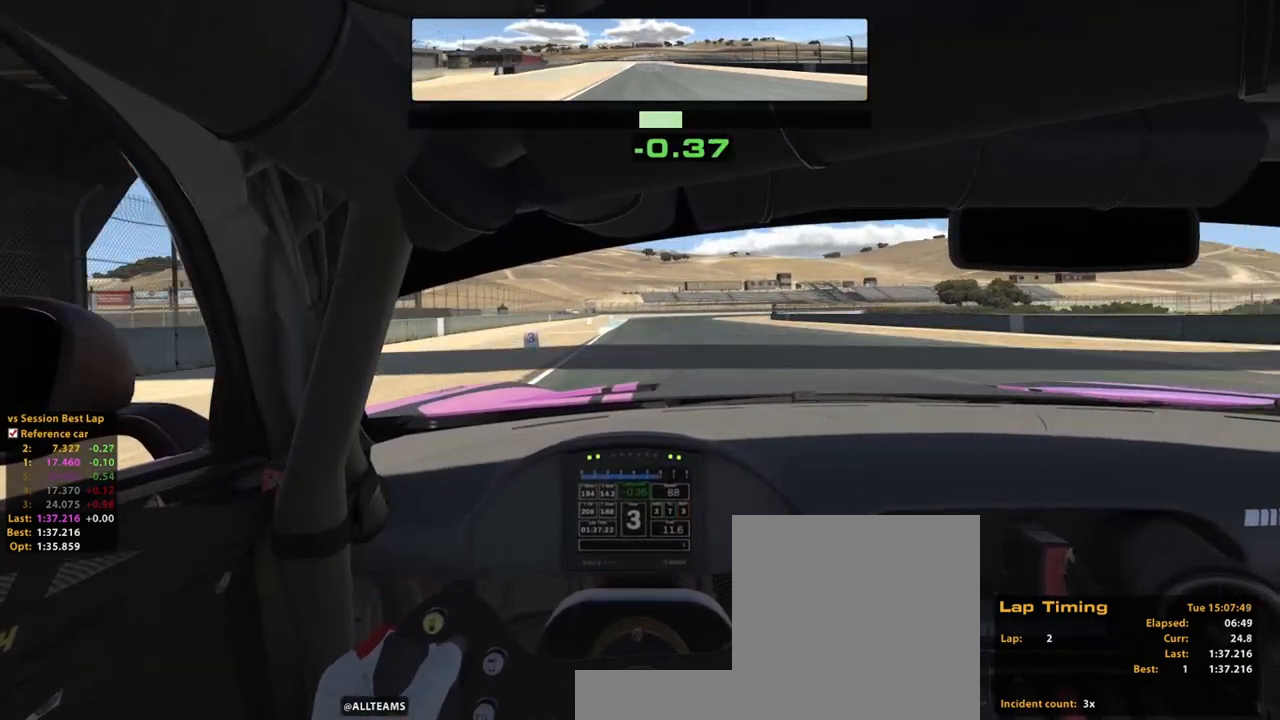
{"buttons": ["R2"], "left_stick": "up", "right_stick": "center", "events": [[80, "A", "down"], [220, "A", "up"]]}
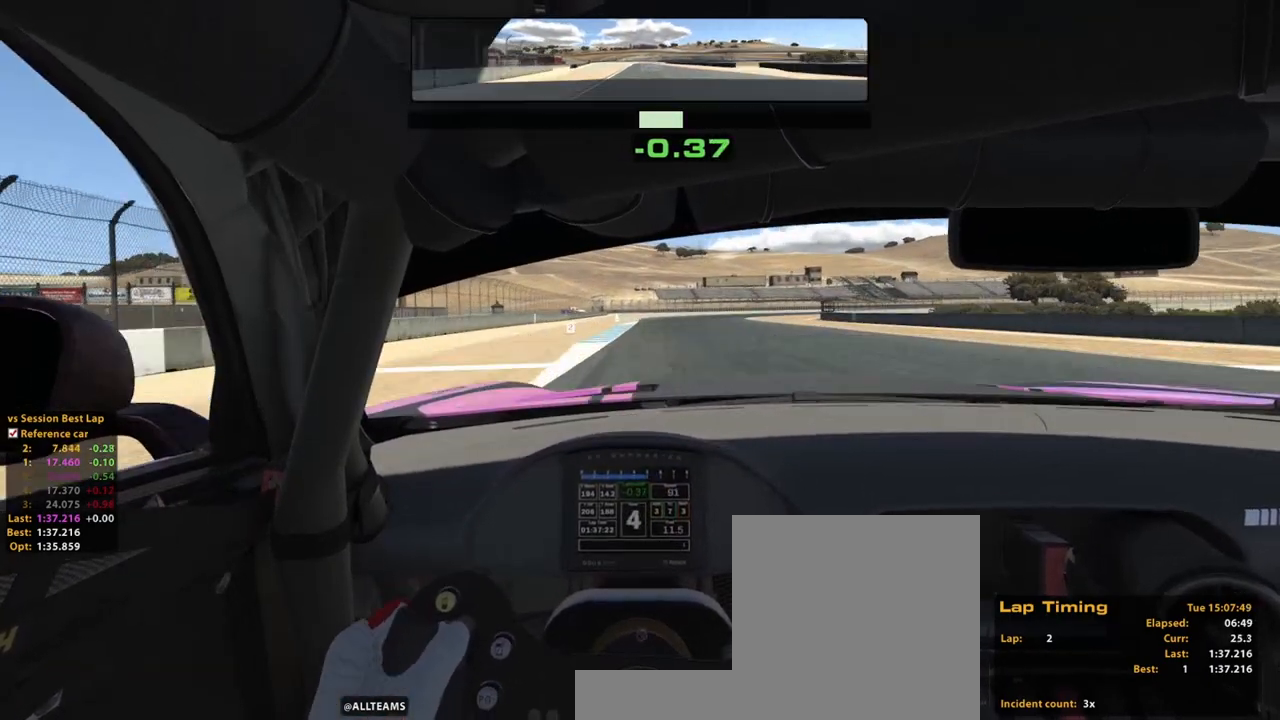
{"buttons": ["R2"], "left_stick": "up", "right_stick": "center", "events": []}
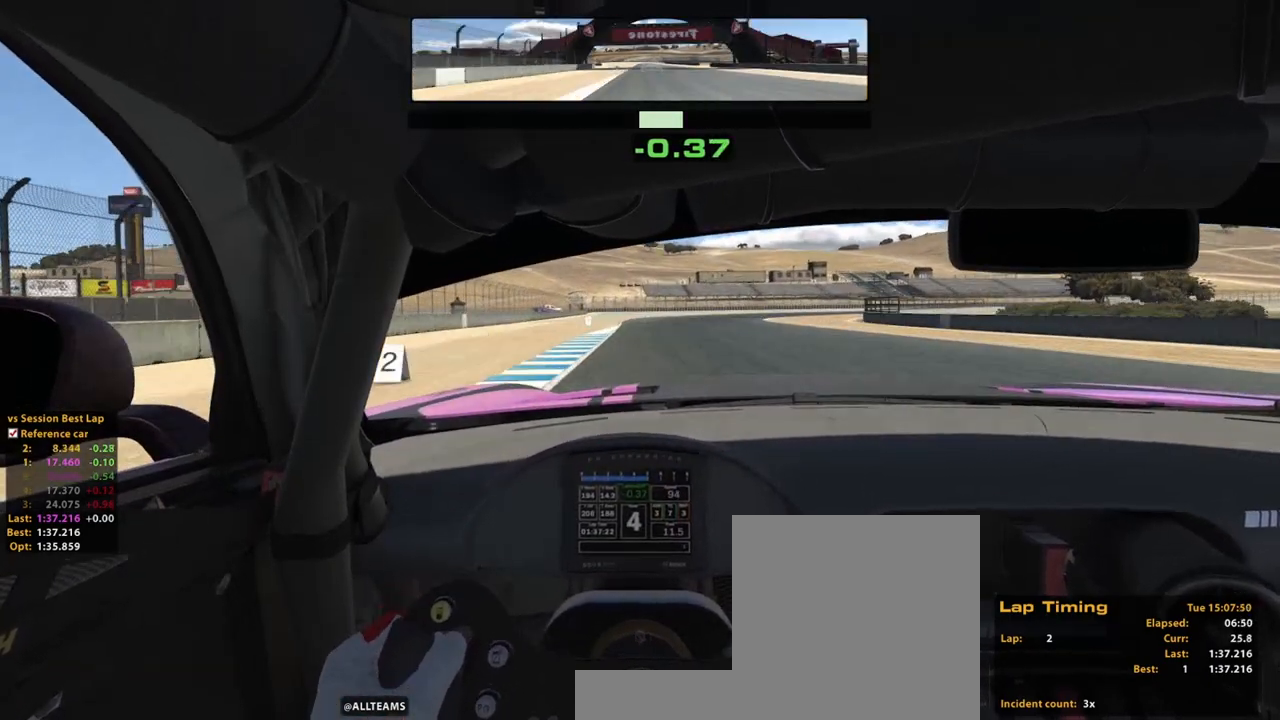
{"buttons": ["X"], "left_stick": "up", "right_stick": "center", "events": [[360, "X", "down"], [400, "R2", "up"]]}
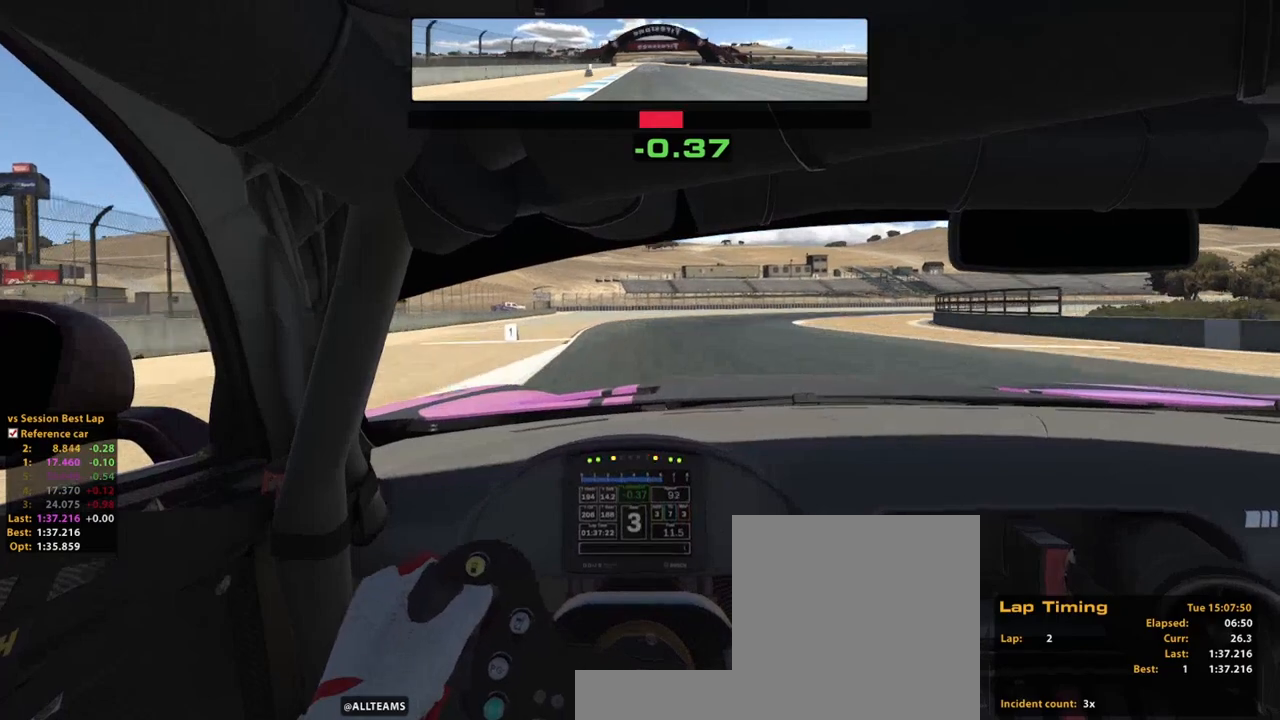
{"buttons": ["R2"], "left_stick": "up", "right_stick": "center", "events": [[40, "X", "up"], [320, "R2", "down"]]}
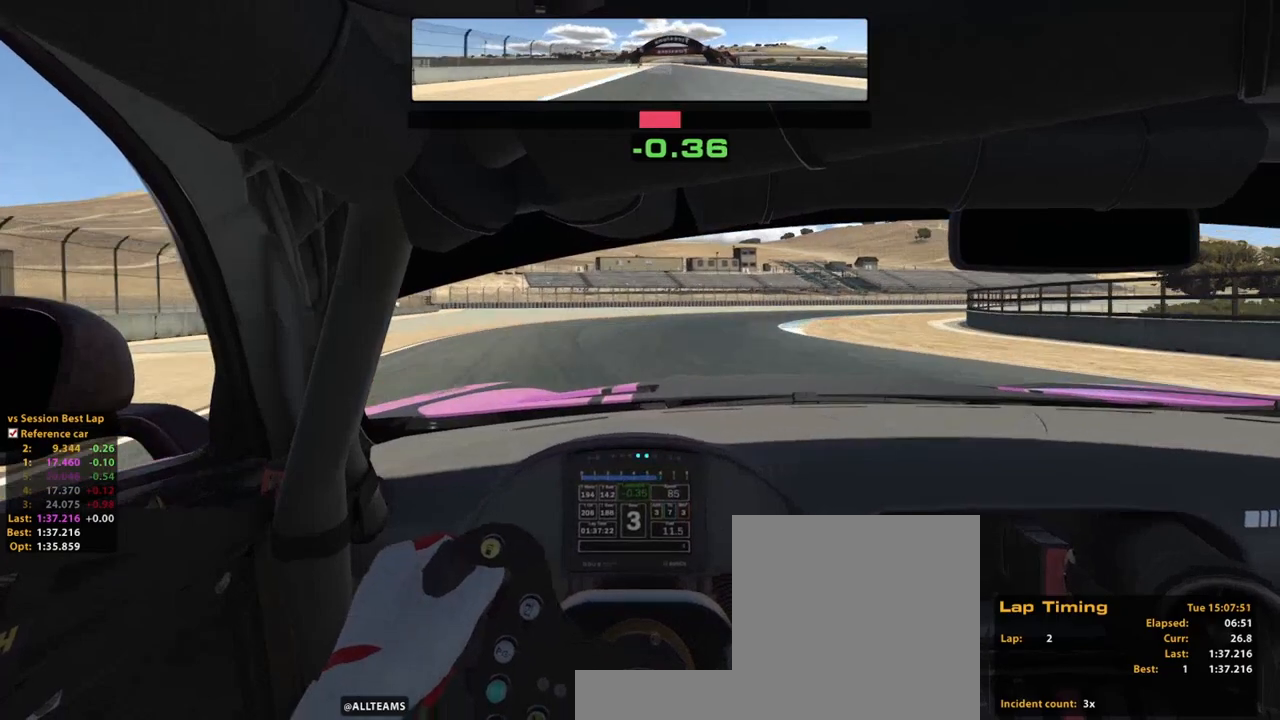
{"buttons": [], "left_stick": "up-right", "right_stick": "center", "events": [[60, "left_stick", "up-right"], [180, "R2", "up"]]}
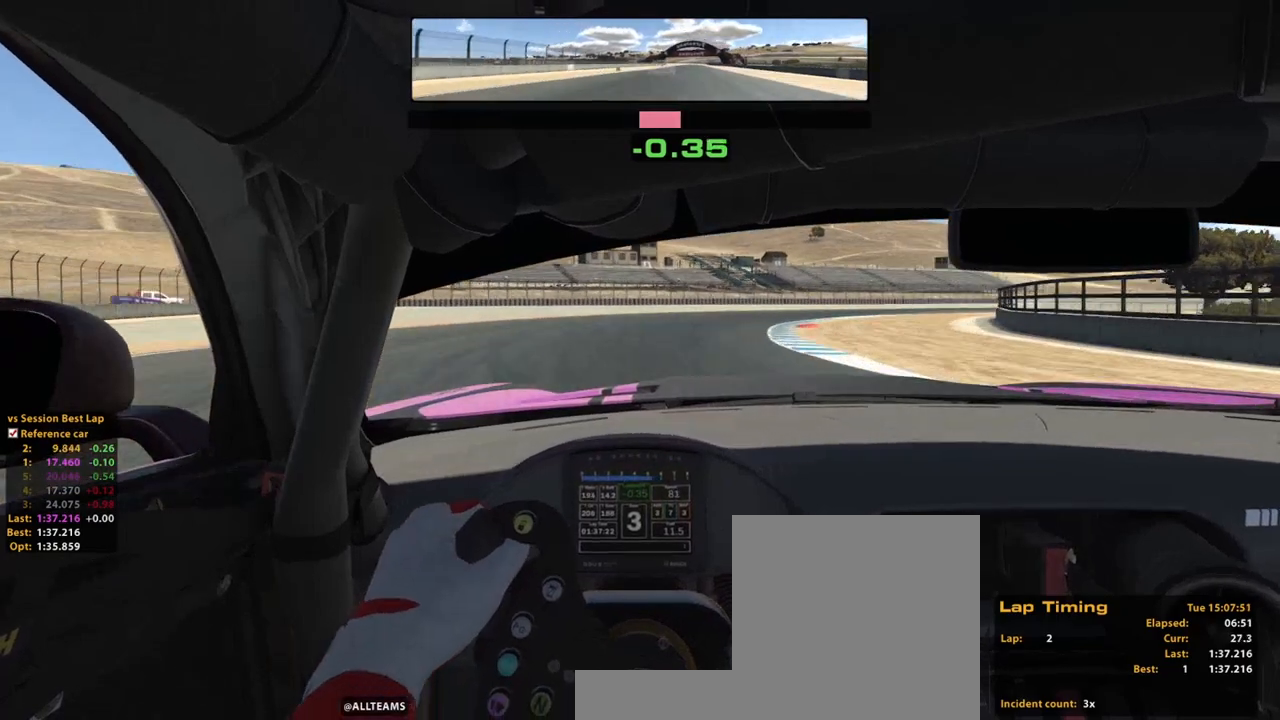
{"buttons": ["R2"], "left_stick": "up-right", "right_stick": "center", "events": [[260, "R2", "down"]]}
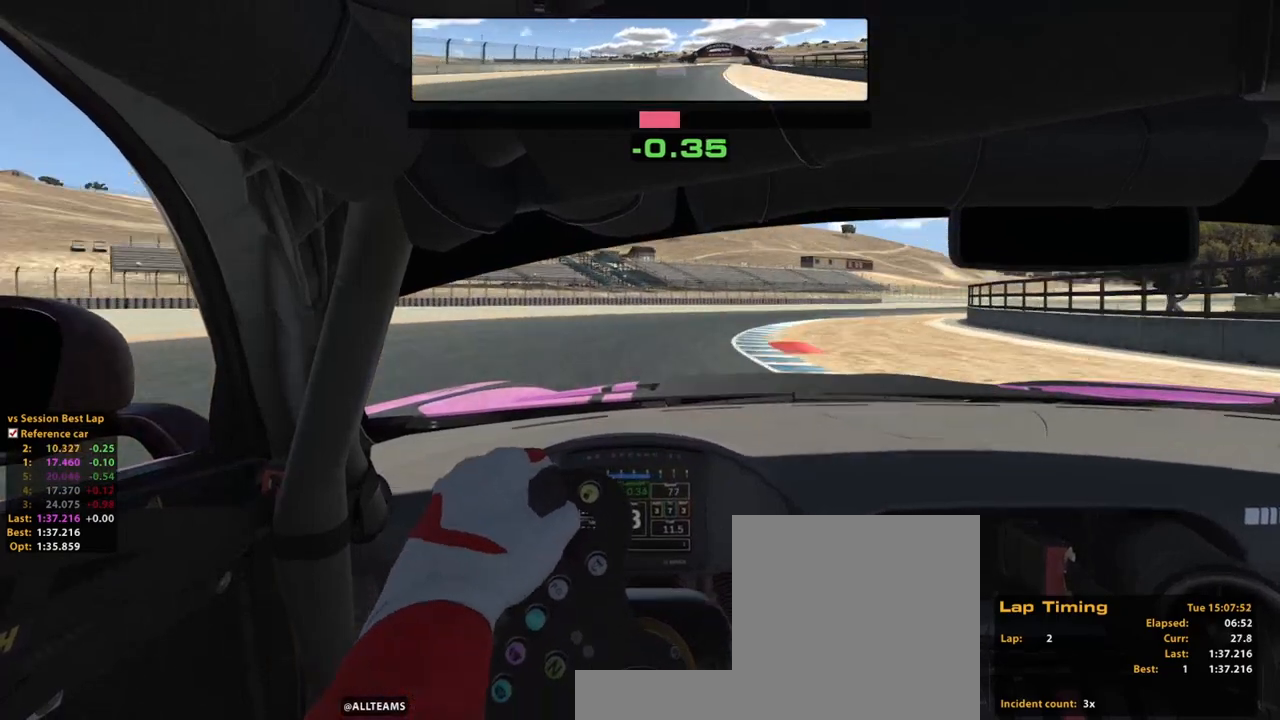
{"buttons": ["R2"], "left_stick": "up-right", "right_stick": "center", "events": []}
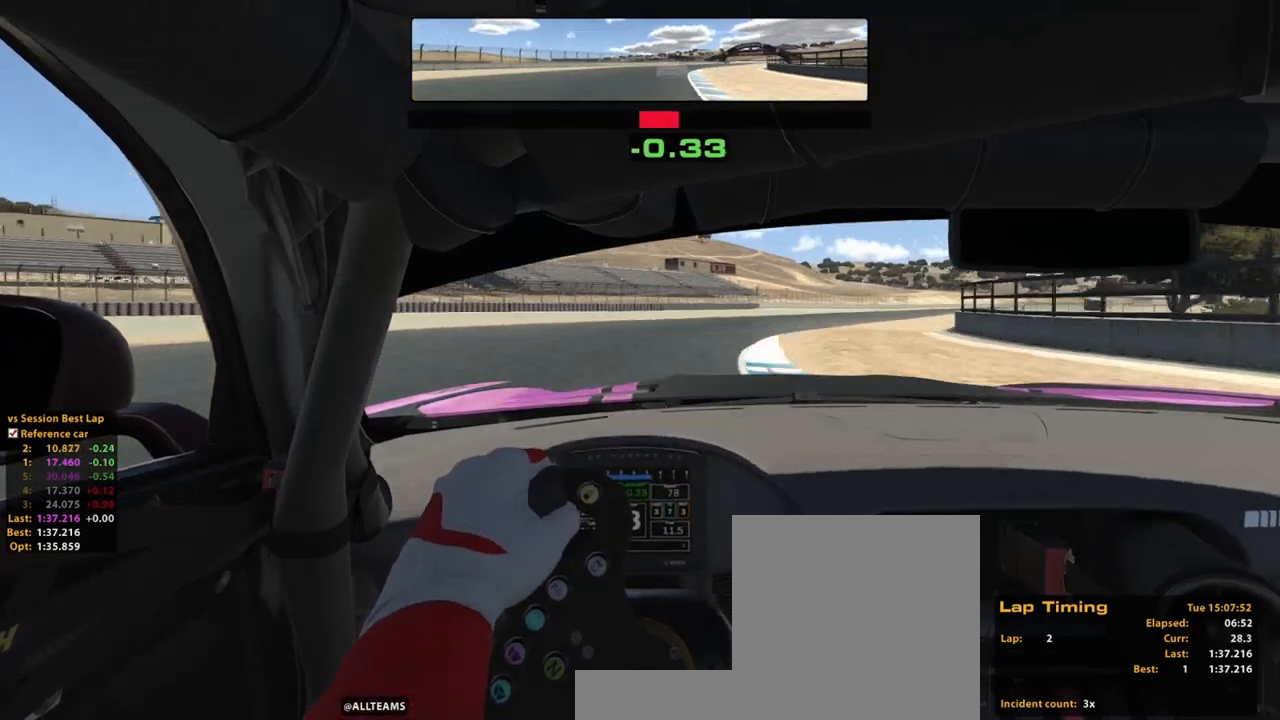
{"buttons": ["R2"], "left_stick": "up", "right_stick": "center", "events": [[340, "left_stick", "up"]]}
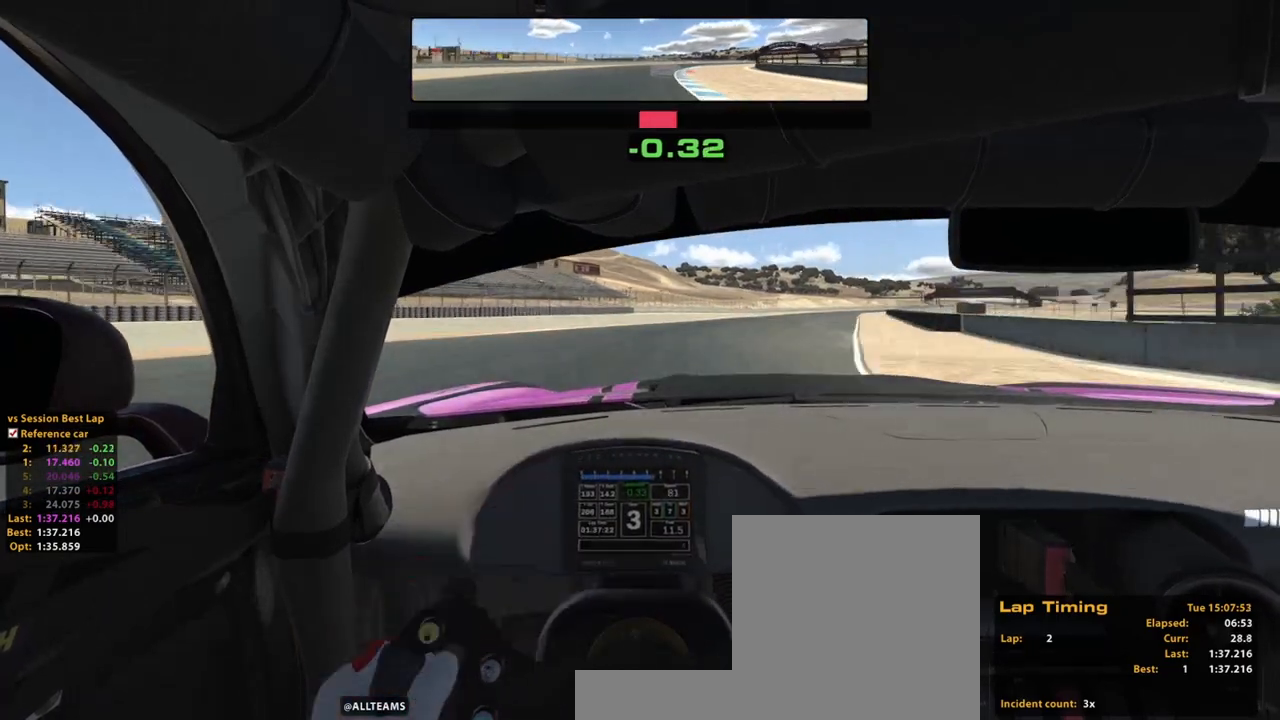
{"buttons": ["R2"], "left_stick": "up", "right_stick": "center", "events": []}
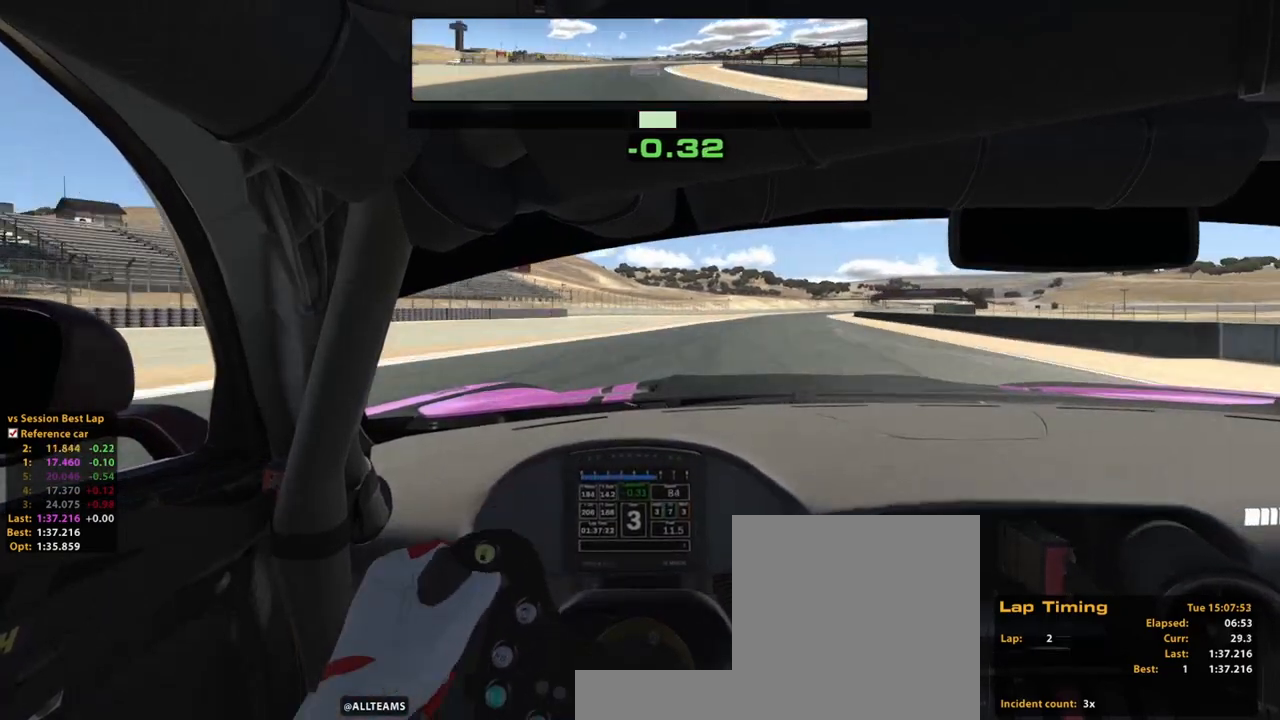
{"buttons": ["R2"], "left_stick": "up", "right_stick": "center", "events": []}
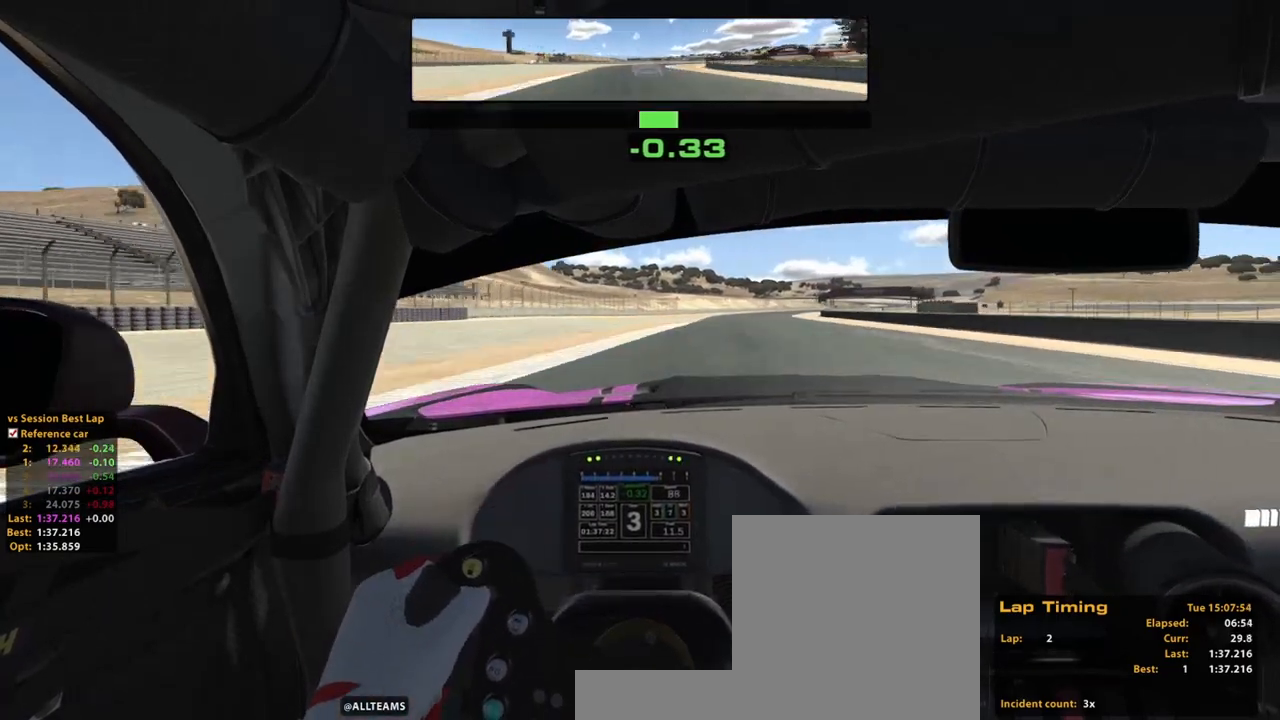
{"buttons": ["R2"], "left_stick": "up", "right_stick": "center", "events": []}
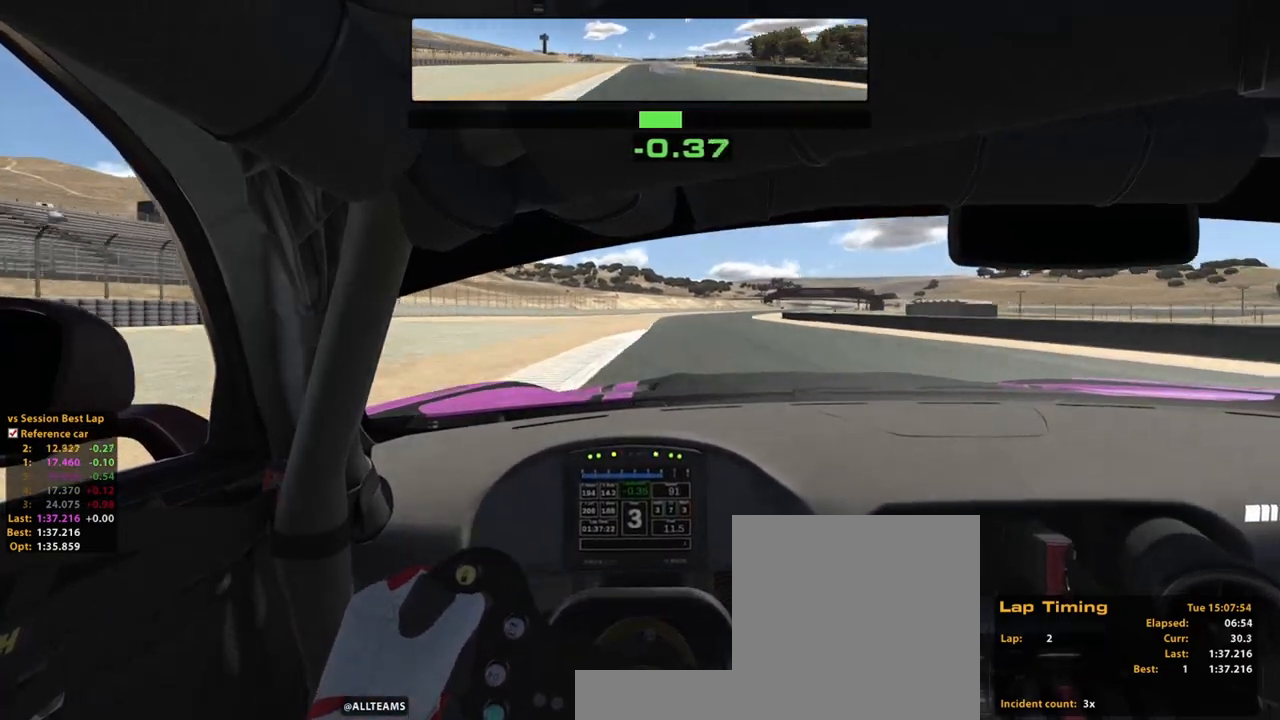
{"buttons": ["R2"], "left_stick": "up", "right_stick": "center", "events": [[20, "A", "down"], [220, "A", "up"]]}
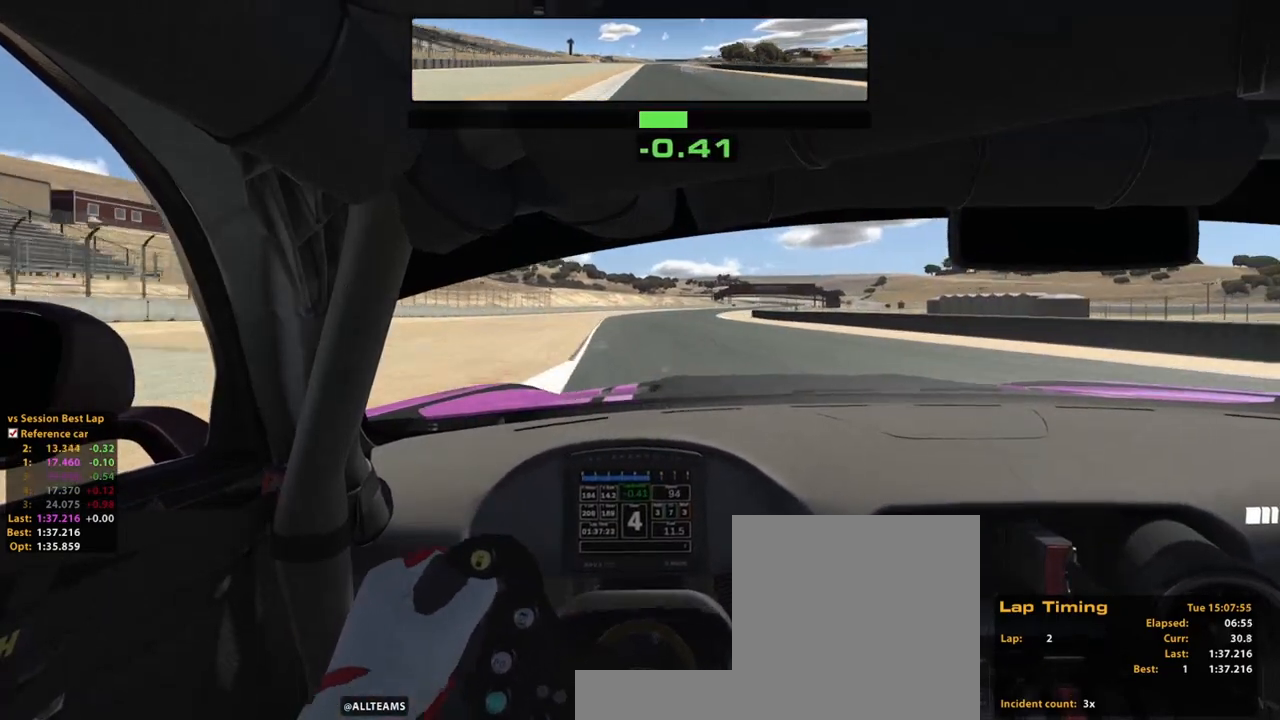
{"buttons": ["R2"], "left_stick": "center", "right_stick": "center", "events": [[320, "left_stick", "center"]]}
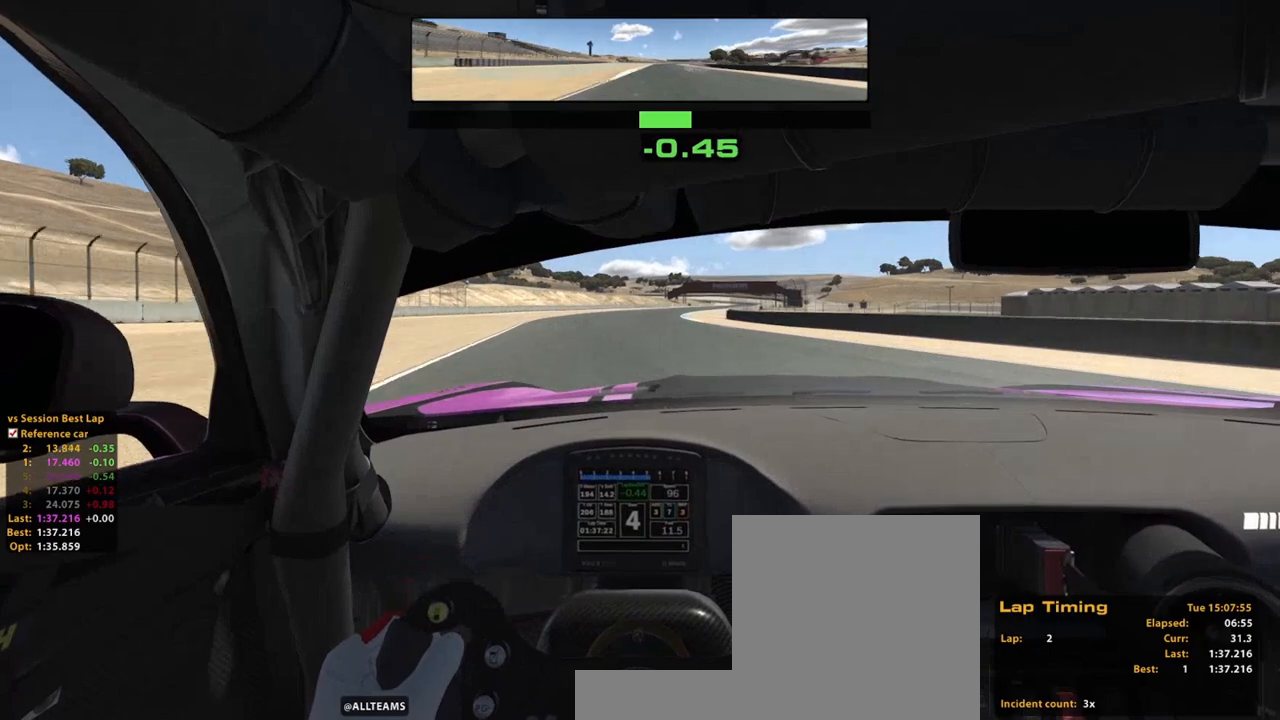
{"buttons": ["R2"], "left_stick": "up", "right_stick": "center", "events": [[100, "left_stick", "up"]]}
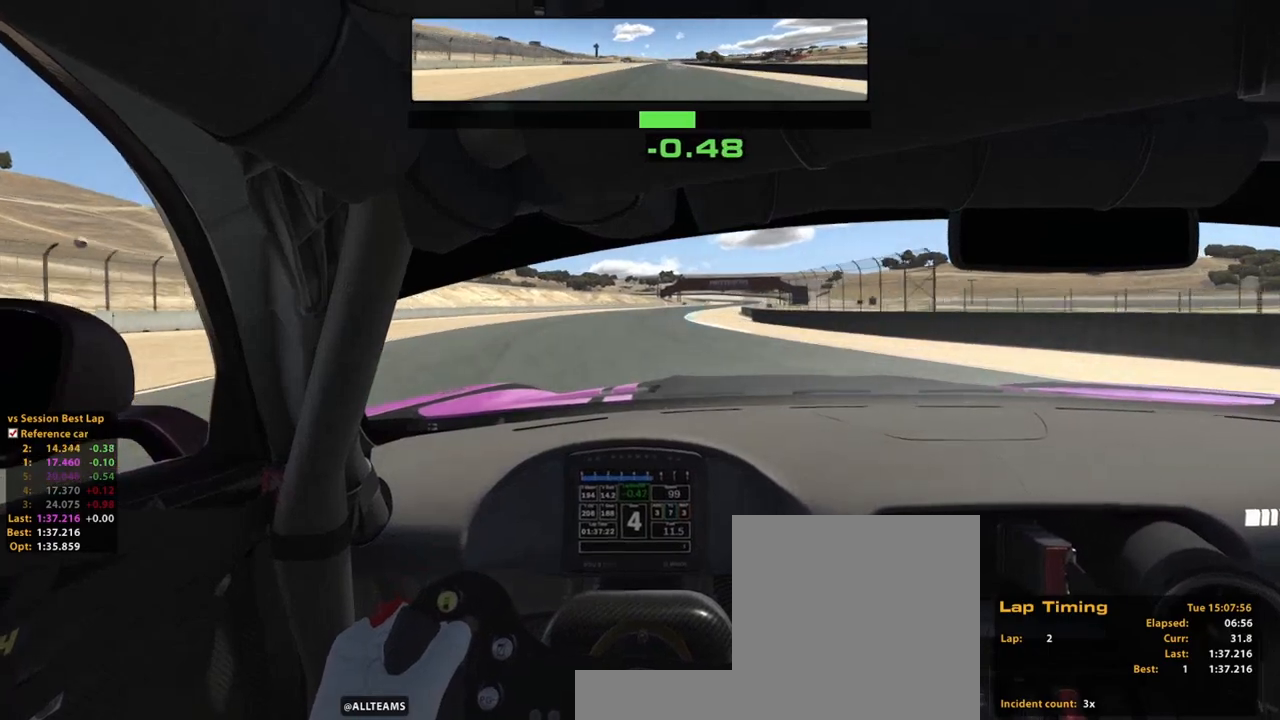
{"buttons": ["R2"], "left_stick": "up", "right_stick": "center", "events": []}
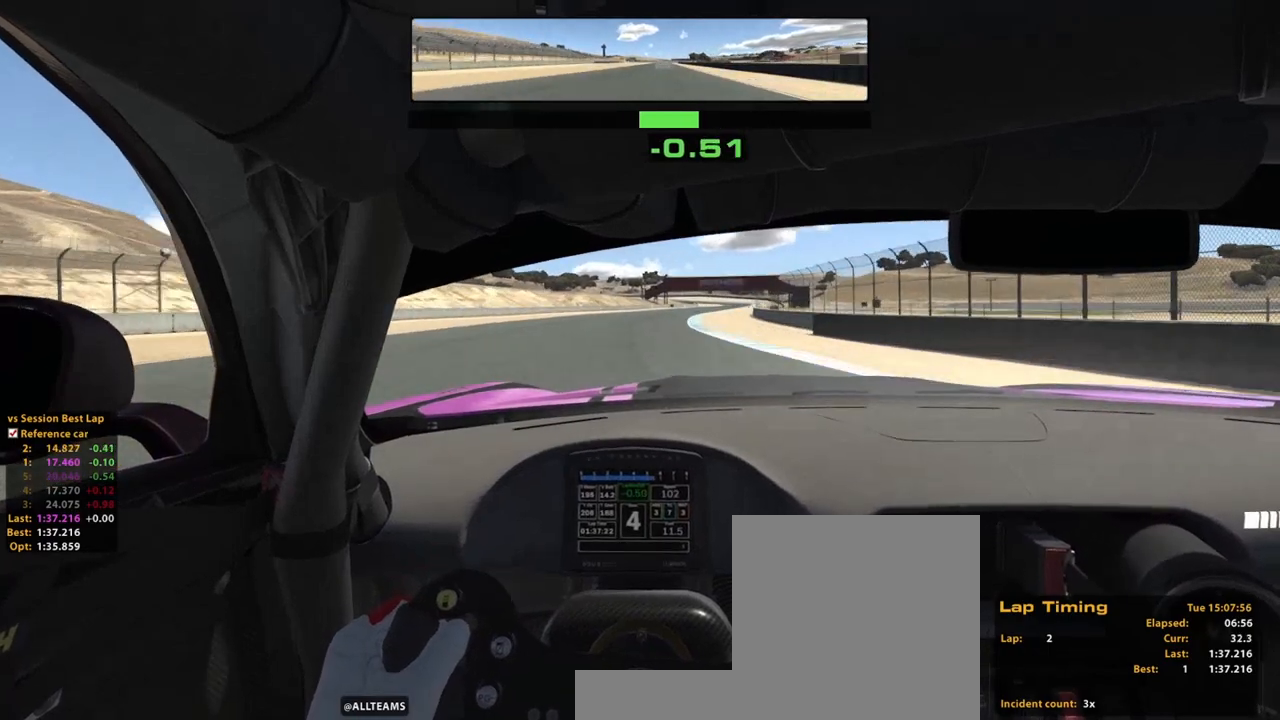
{"buttons": ["R2"], "left_stick": "up", "right_stick": "center", "events": []}
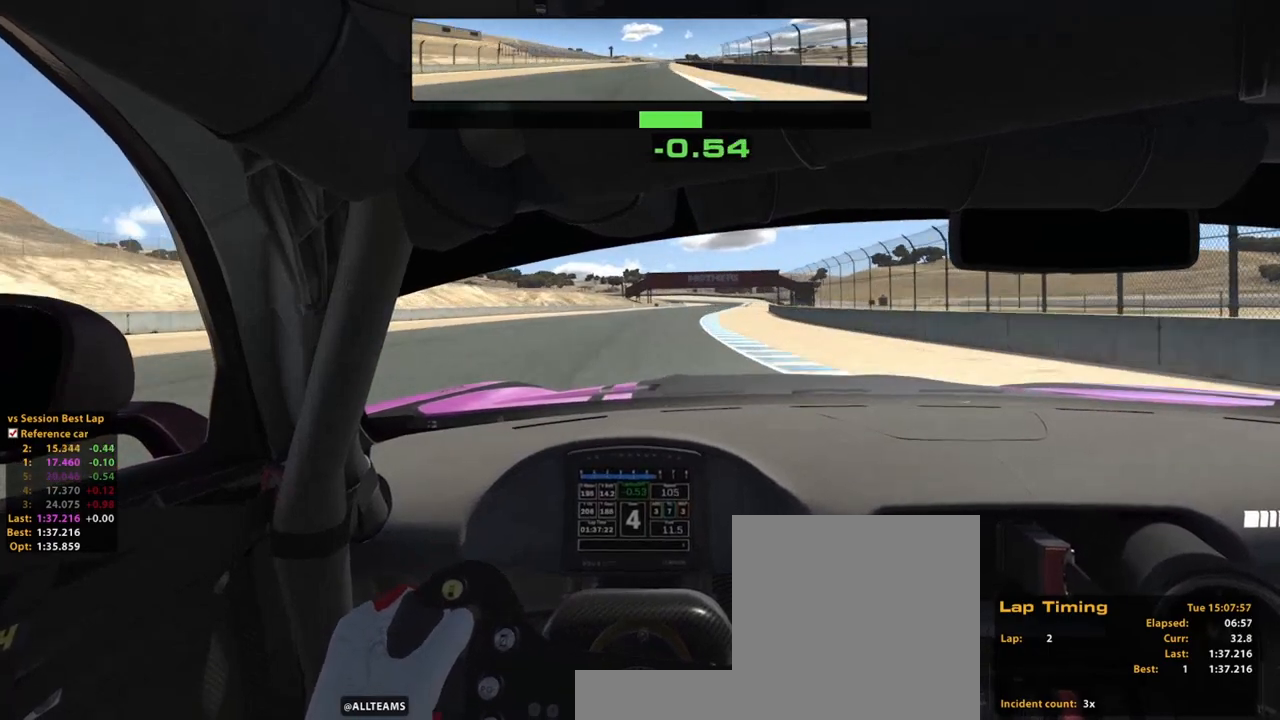
{"buttons": ["R2"], "left_stick": "up", "right_stick": "center", "events": []}